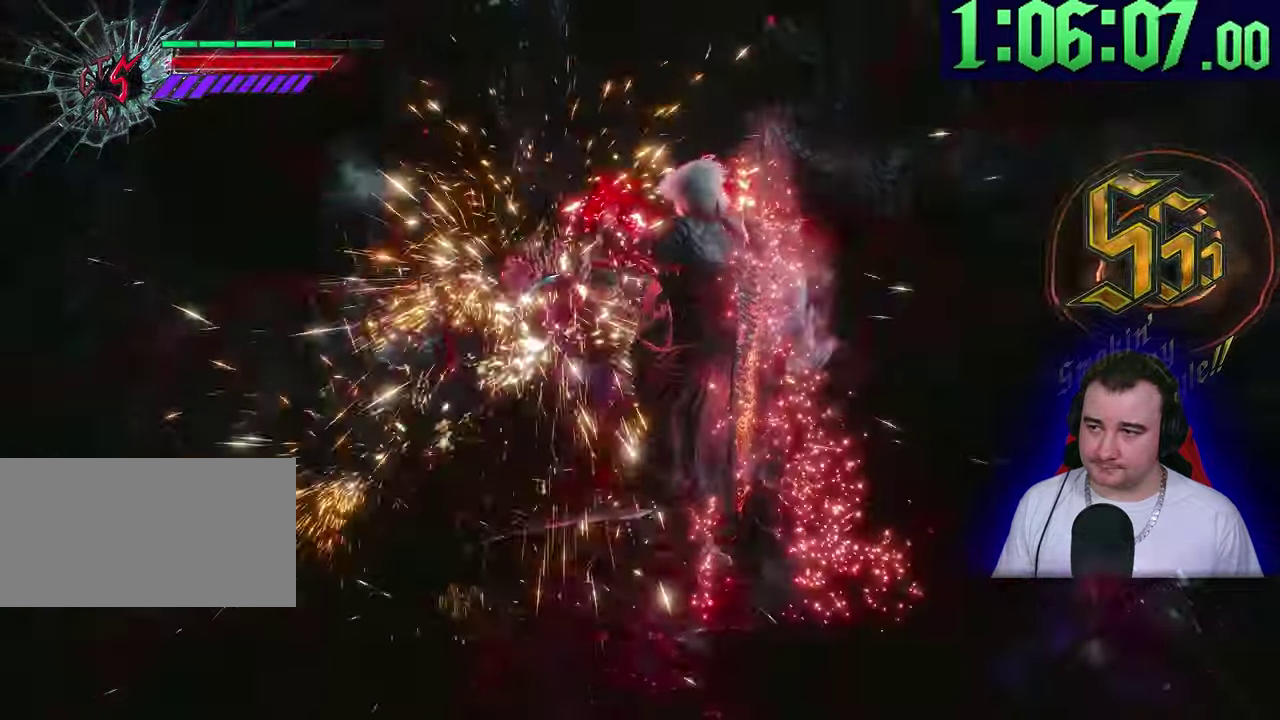
Gameplay with a controller (PlayStation layout); each line is a JSON object with the inputs held at the frame after it. This overlay highlights the sticks when they move; stick clicks (L3) are not distinguishable. This document gives stick clicks only as held states, not as events. Not read: CIRCLE CROSS DPAD_DOWN DPAD_LEFT DPAD_RIGHT DPAD_UP L1 L2 R1 R2 R3 SQUARE START TOUCHPAD TRIANGLE.
{"buttons": [], "left_stick": "center"}
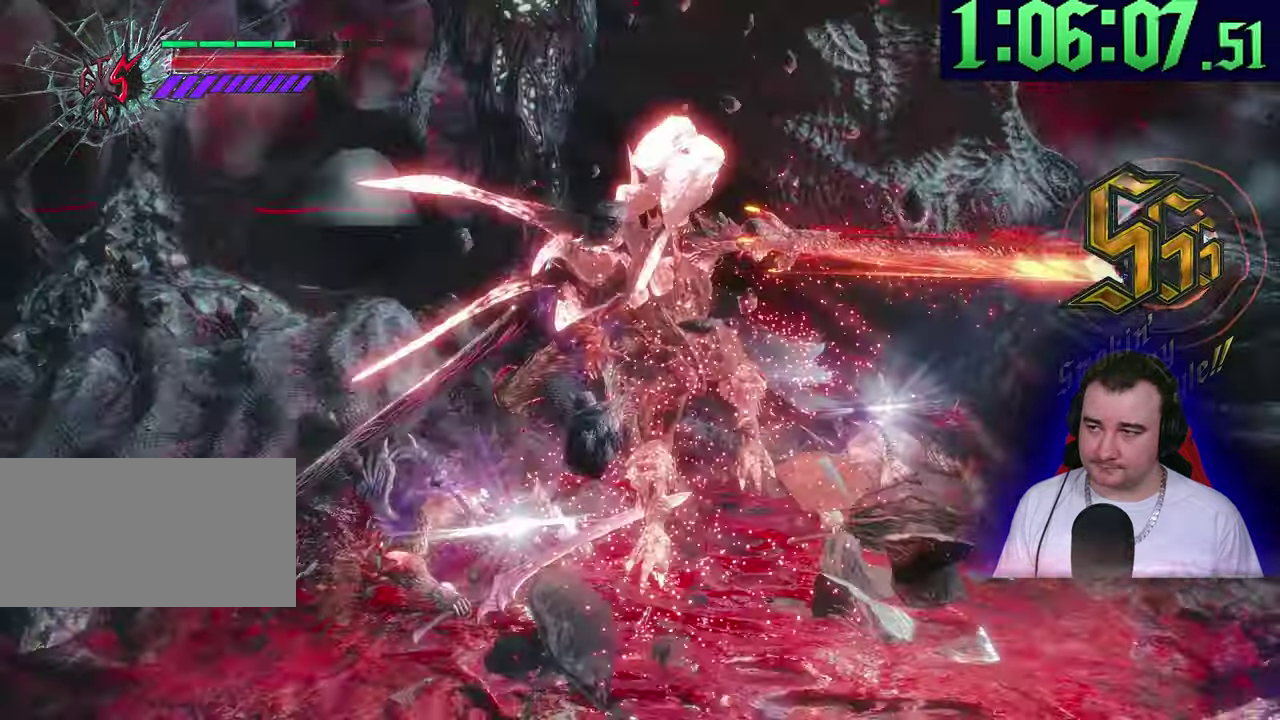
{"buttons": [], "left_stick": "down-right"}
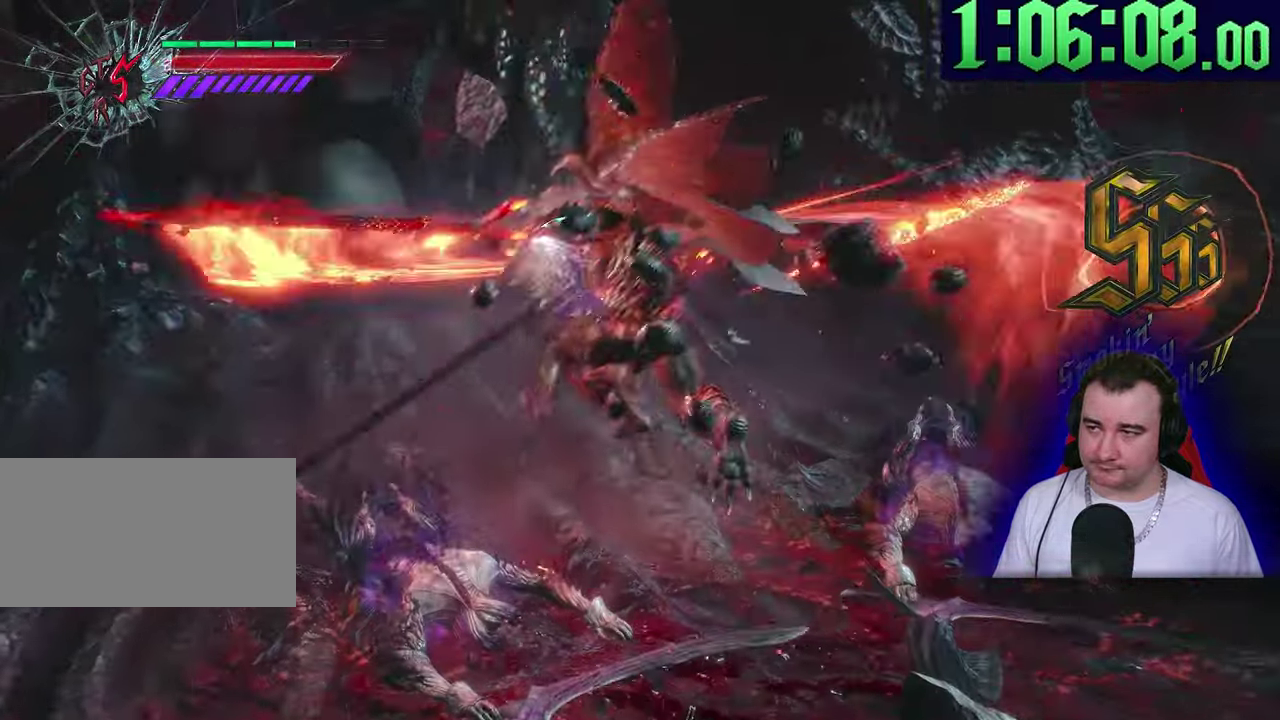
{"buttons": [], "left_stick": "center"}
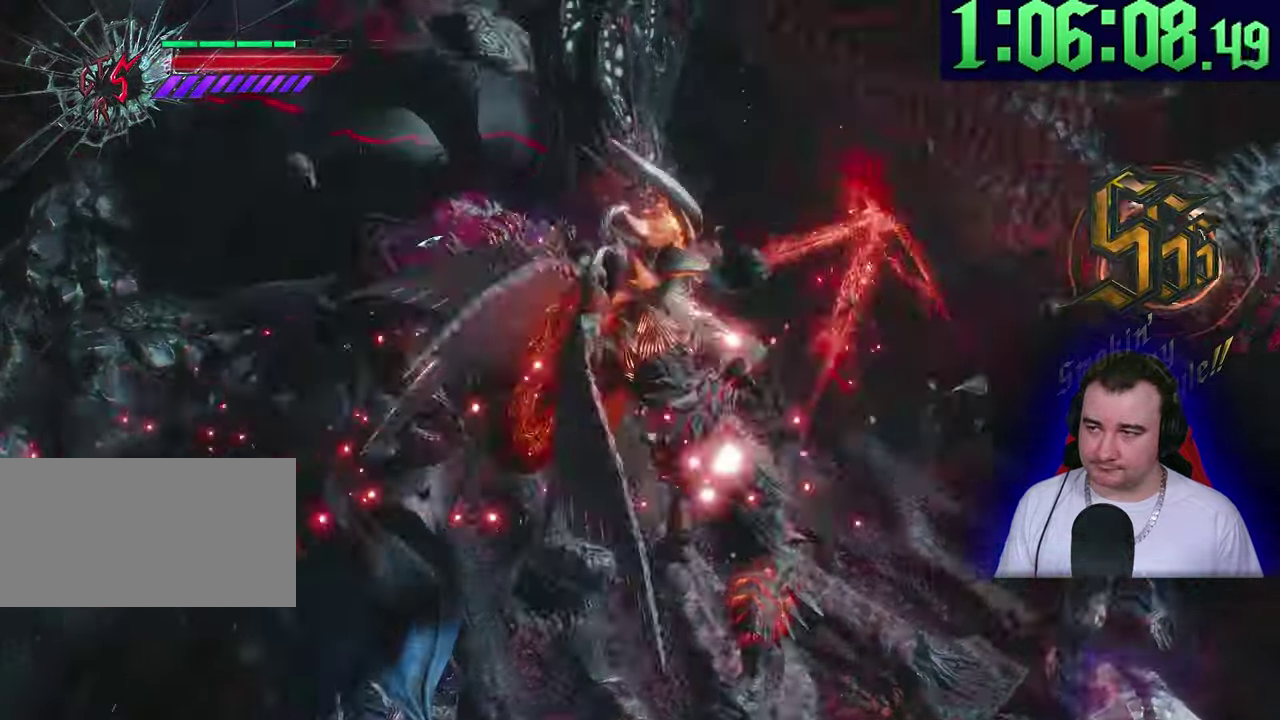
{"buttons": [], "left_stick": "center"}